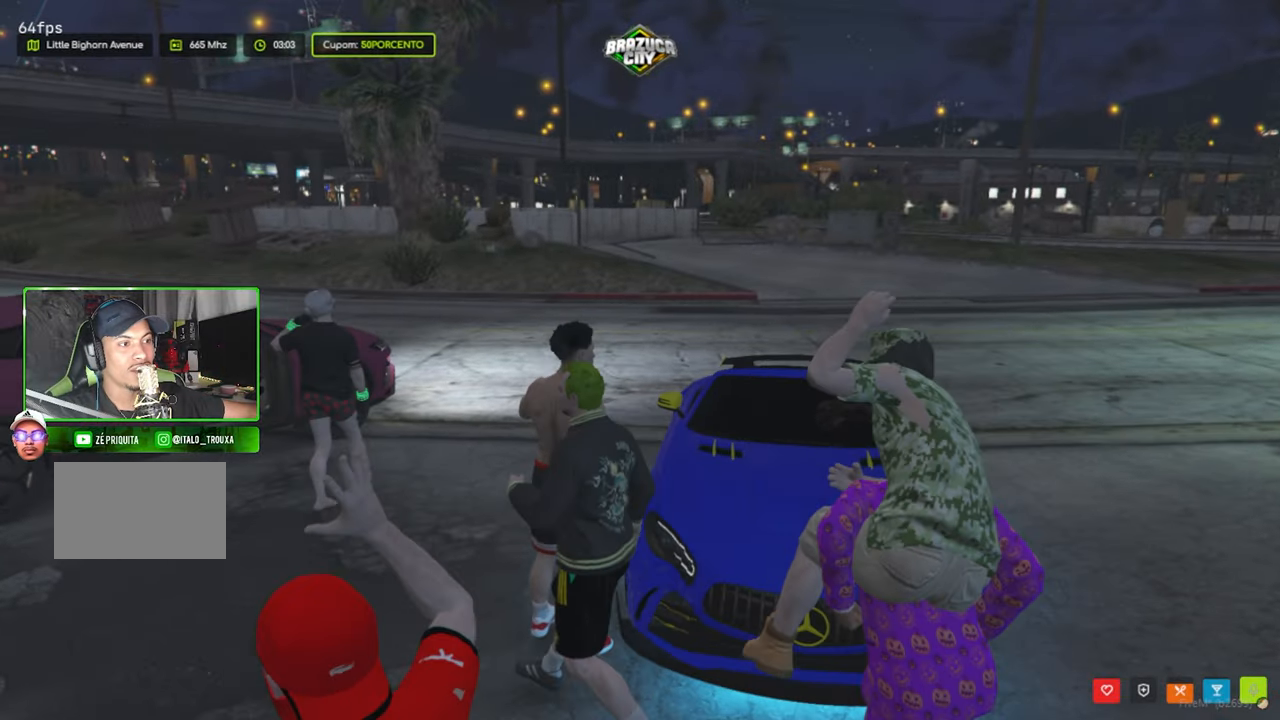
Gameplay with keyboard and mouse; each line is a JSON object with the keys and mouse buttons held at the frame after it. "events" lists presses ("down") and releases ("up") of "1", "2", "3", "4", "5", "a", "alt", "c", "caps_lock", "ctrl", "d", "e", "f", "g", "q", "r", "s", "shift", "space", "t", "tab", "v", "w", "x", "z", "mouse_left", "mouse_wheel" and "mouse_right" between this image and that frame as [ms after this image, input, new state], when the widget could be followed in between. "mouse_left", "mouse_wheel", "mouse_right" = the "left", "wheel", "right" buttons of the "mouse" list. No other keys are recorded. "wheel" means that the mouse wheel is clicked or scrolled. "mouse_move" is the direction in which the mouse moves at that frame (one of eight, or "still"), when it could be read.
{"keys": ["a", "shift", "w"], "mouse": [], "mouse_move": "right", "events": [[67, "a", "down"]]}
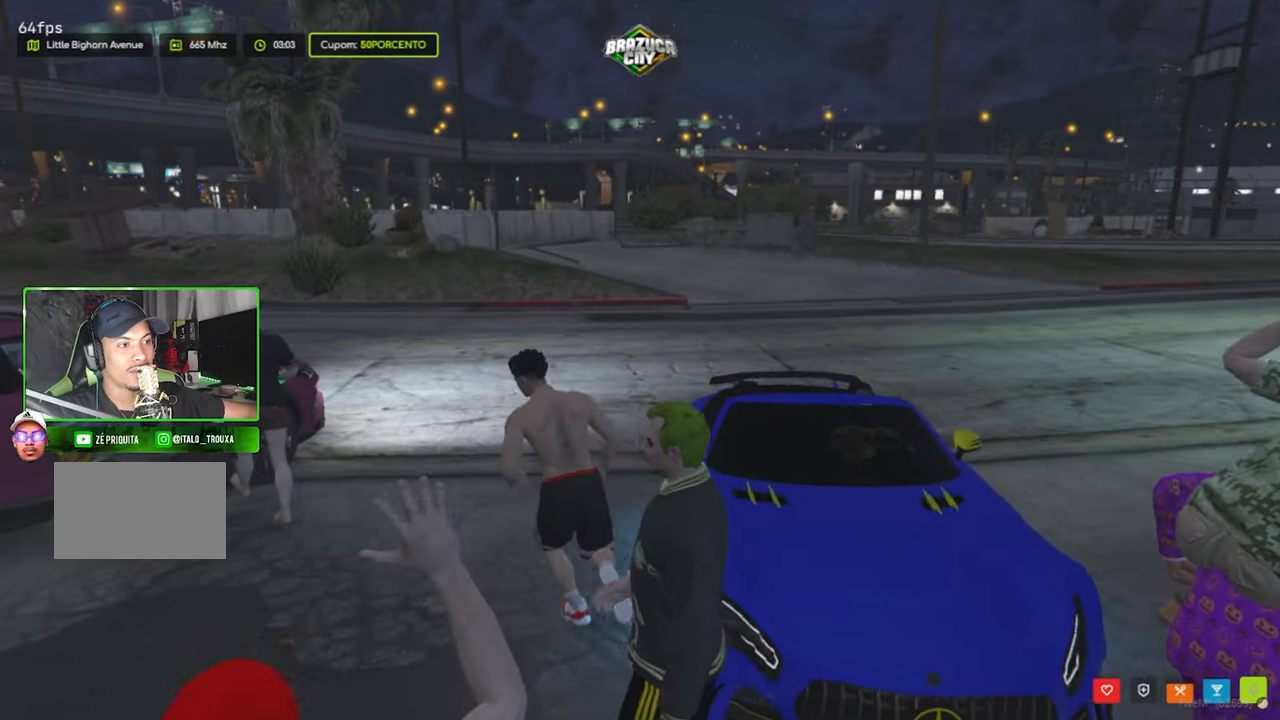
{"keys": ["shift", "w"], "mouse": [], "mouse_move": "up-left", "events": [[34, "a", "up"]]}
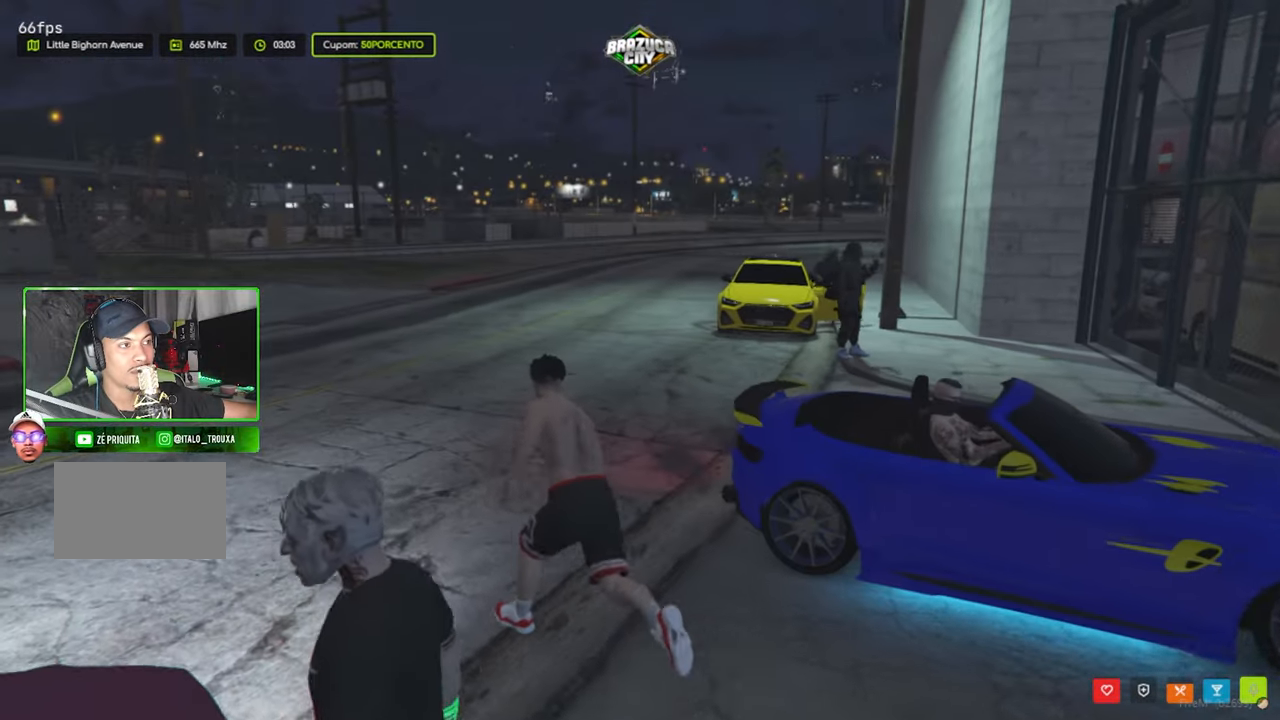
{"keys": ["shift", "w"], "mouse": [], "mouse_move": "still", "events": []}
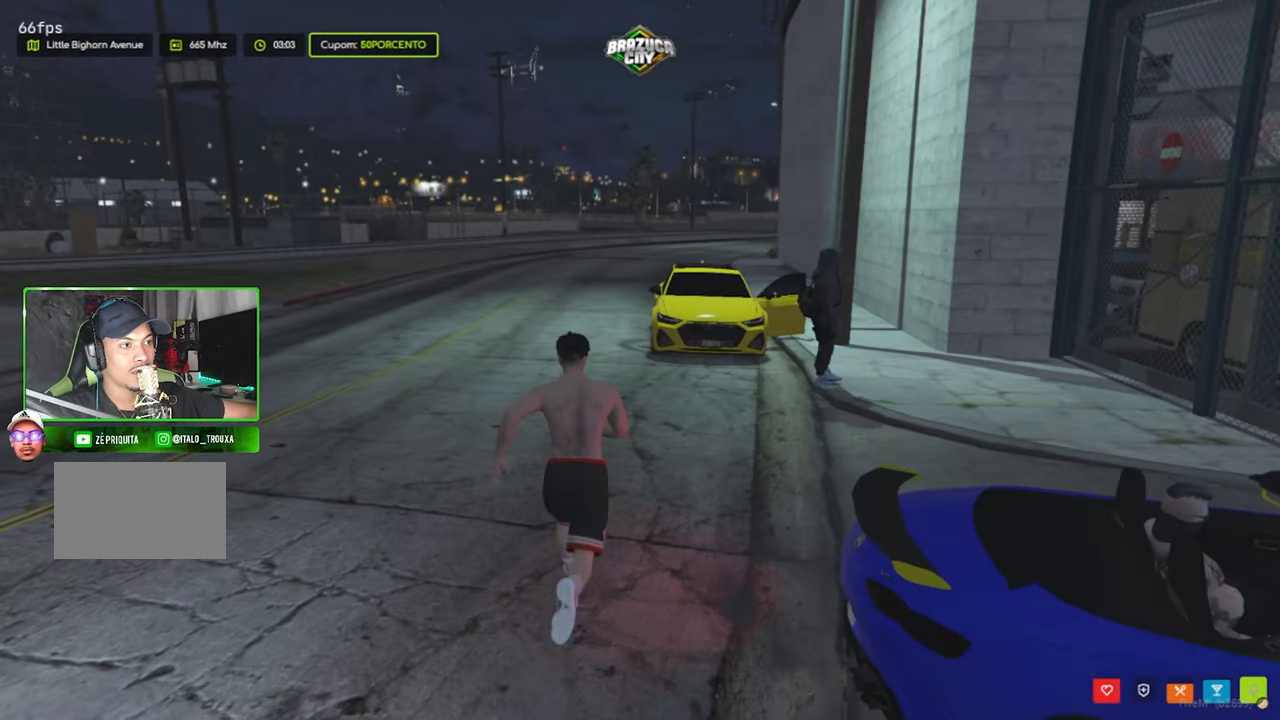
{"keys": ["shift", "w"], "mouse": [], "mouse_move": "still", "events": [[200, "a", "down"], [350, "a", "up"]]}
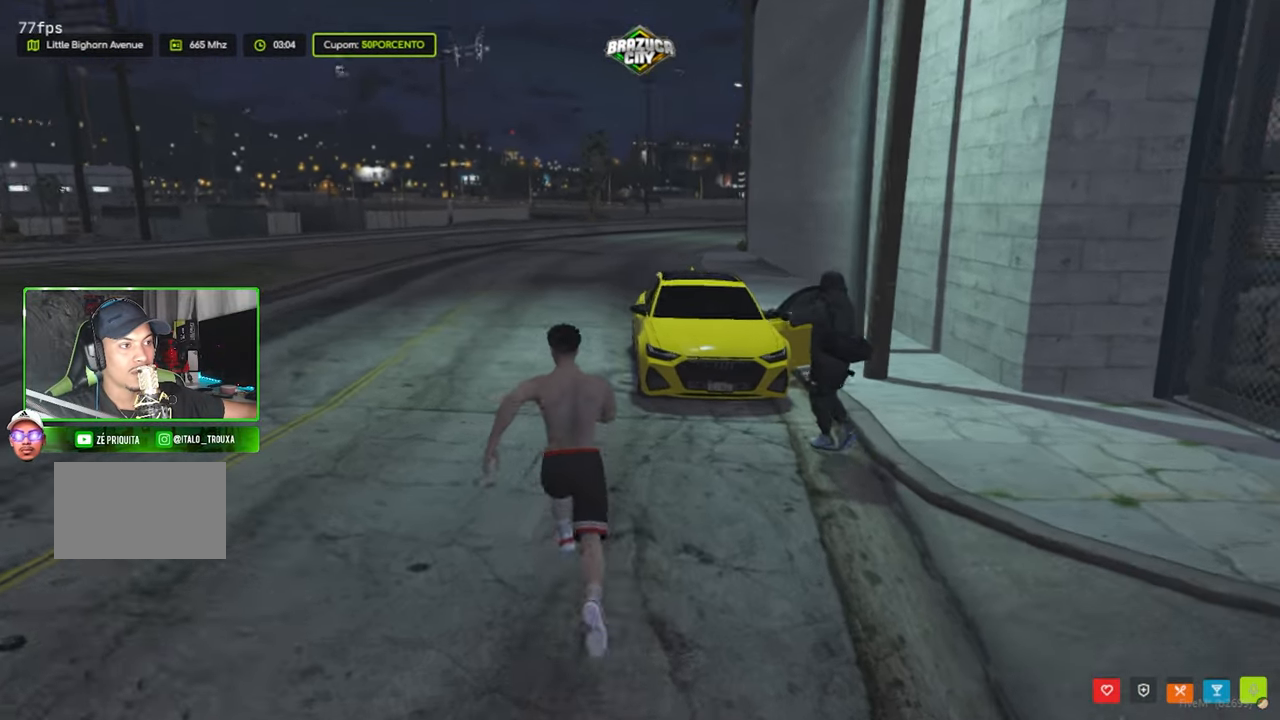
{"keys": ["f", "shift", "w"], "mouse": [], "mouse_move": "still", "events": [[500, "f", "down"]]}
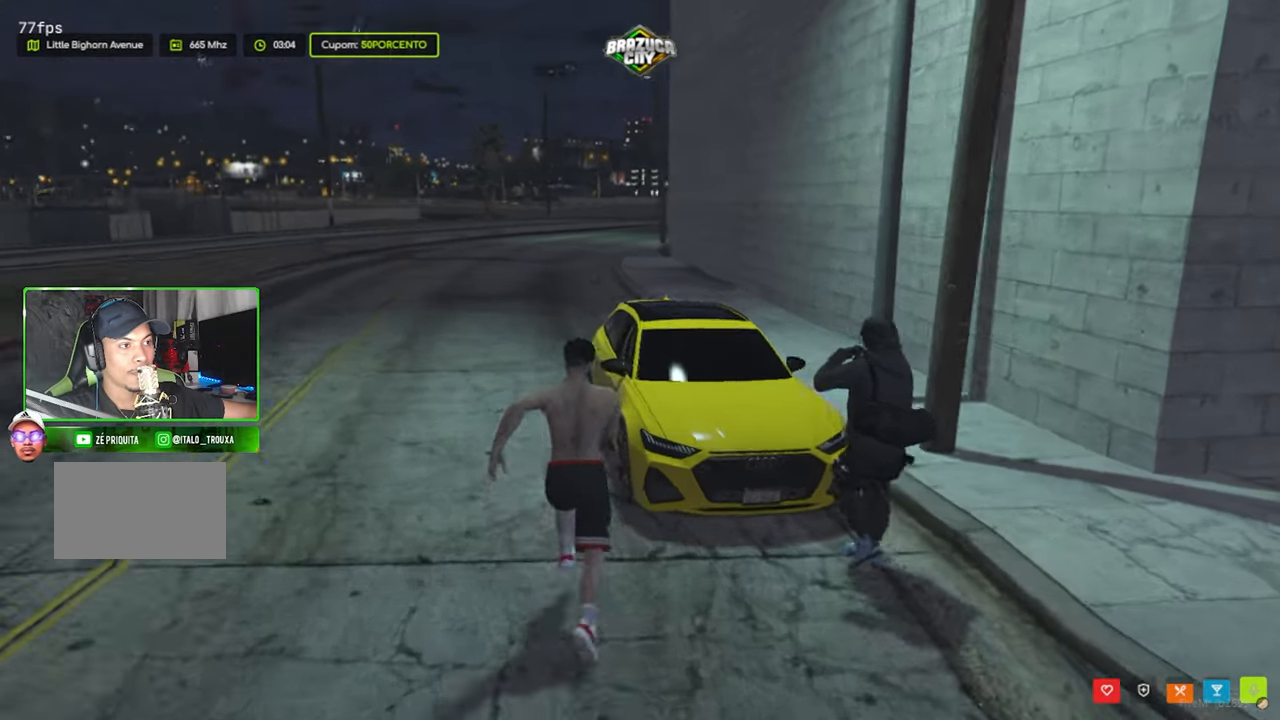
{"keys": [], "mouse": [], "mouse_move": "right", "events": [[50, "f", "up"], [184, "f", "down"], [184, "shift", "up"], [184, "w", "up"], [234, "f", "up"], [334, "f", "down"], [417, "f", "up"]]}
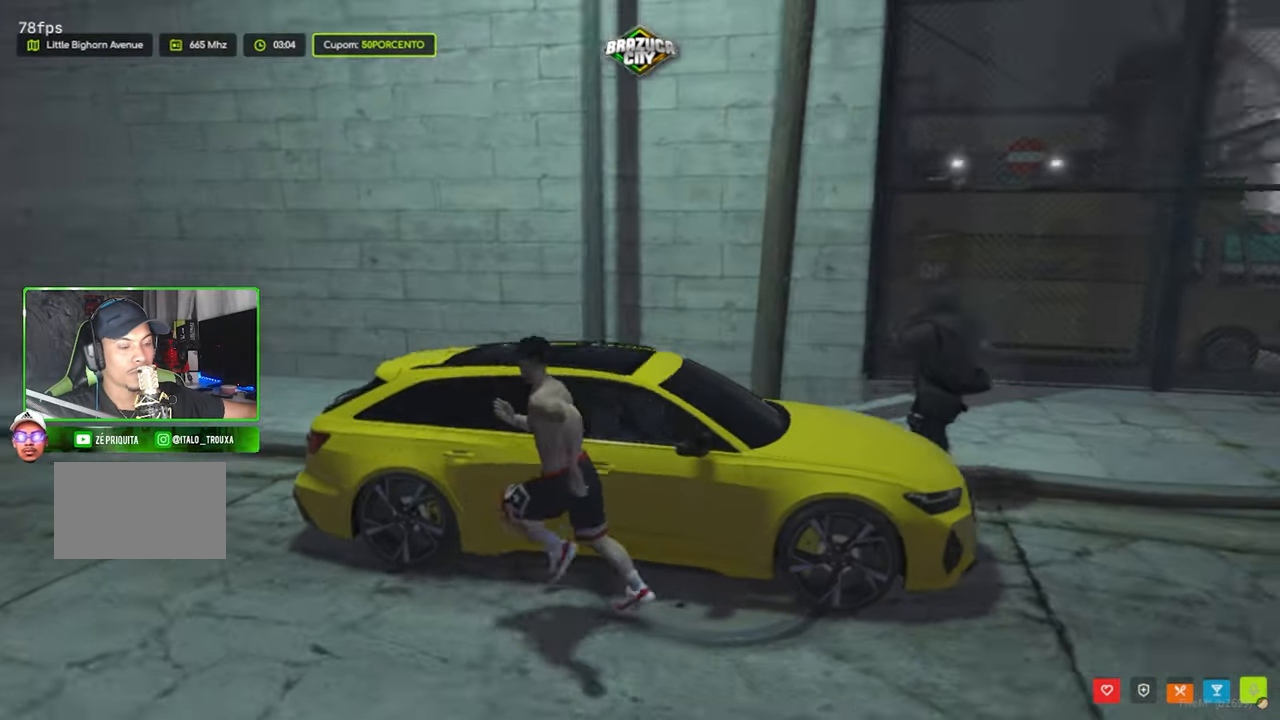
{"keys": [], "mouse": [], "mouse_move": "left", "events": []}
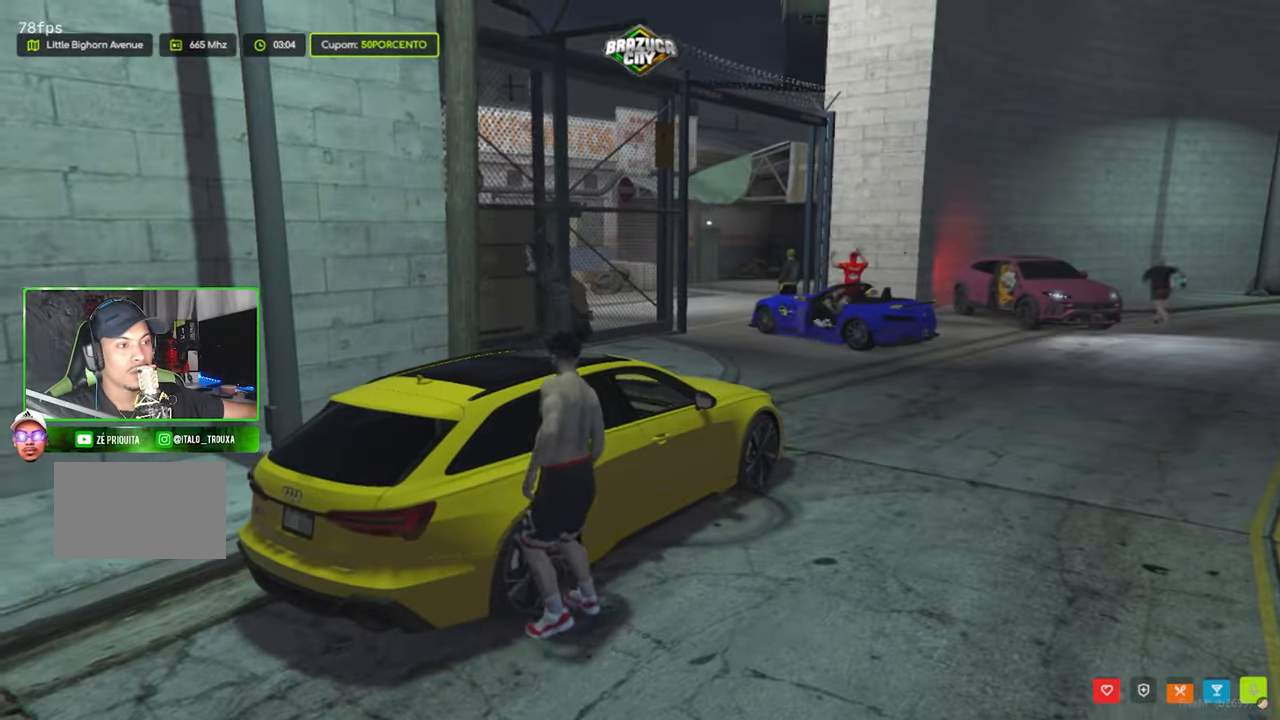
{"keys": [], "mouse": [], "mouse_move": "still", "events": []}
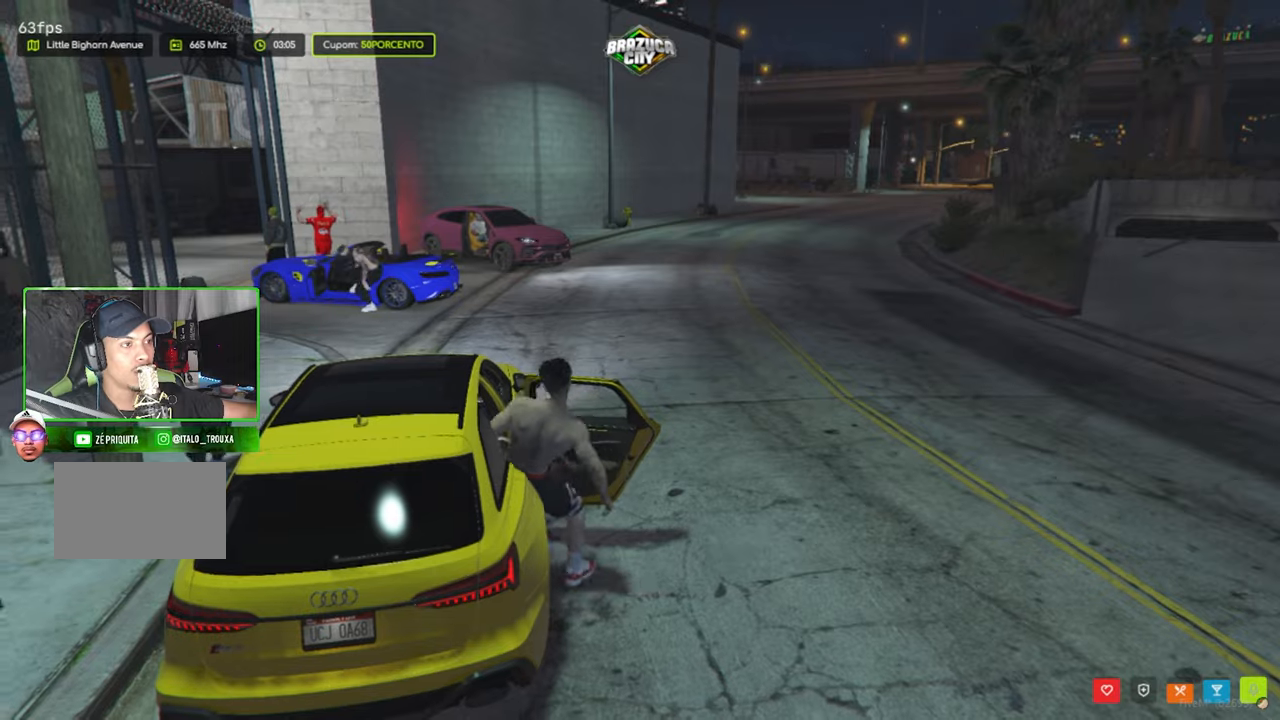
{"keys": [], "mouse": [], "mouse_move": "still", "events": []}
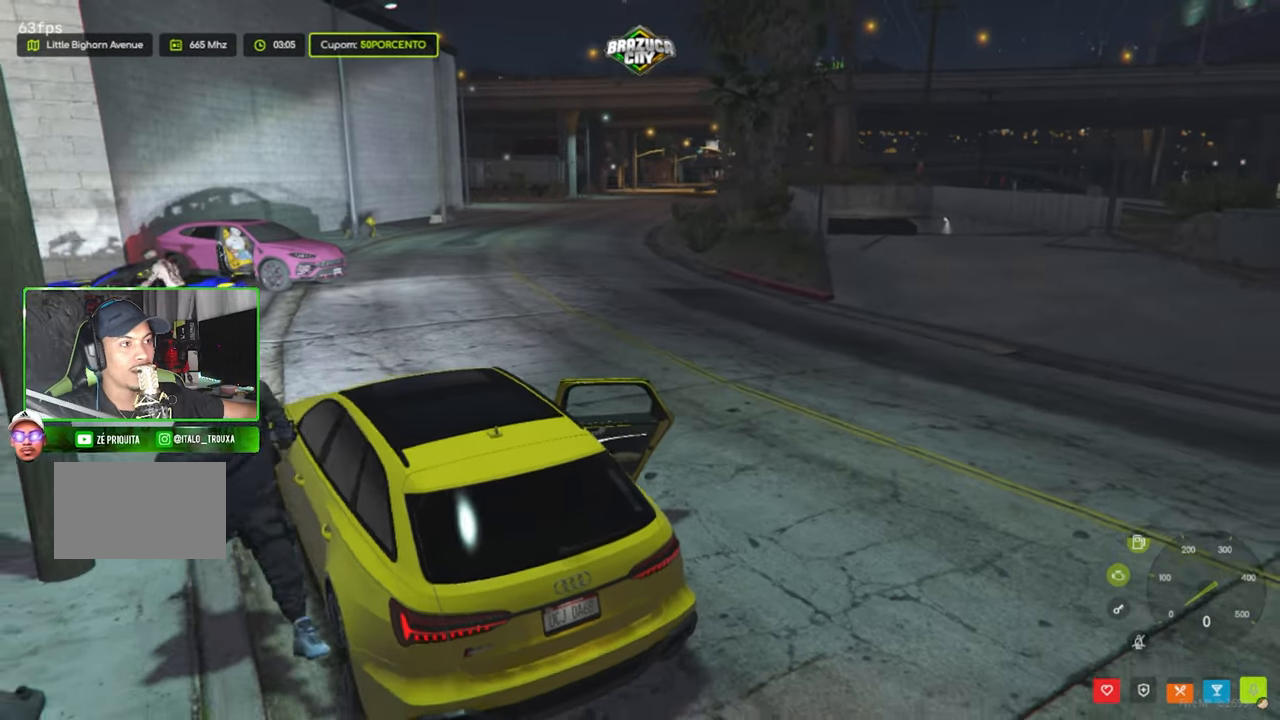
{"keys": [], "mouse": [], "mouse_move": "still", "events": []}
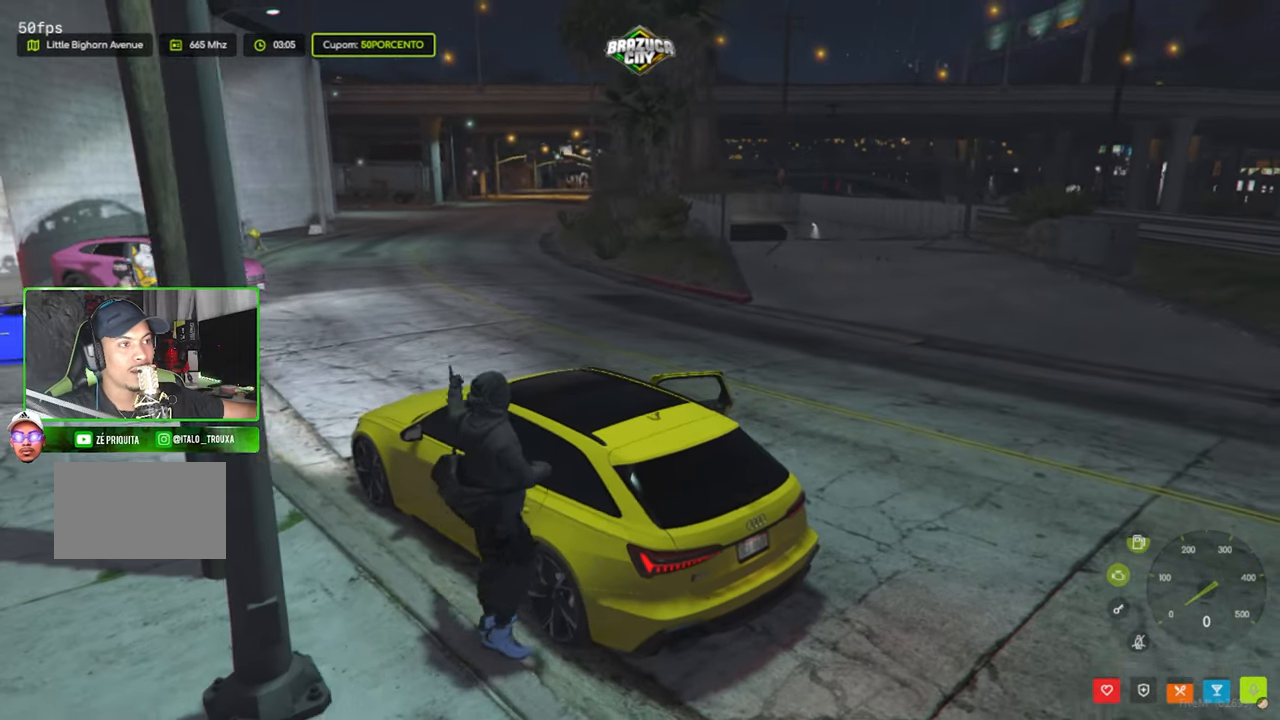
{"keys": [], "mouse": [], "mouse_move": "still", "events": []}
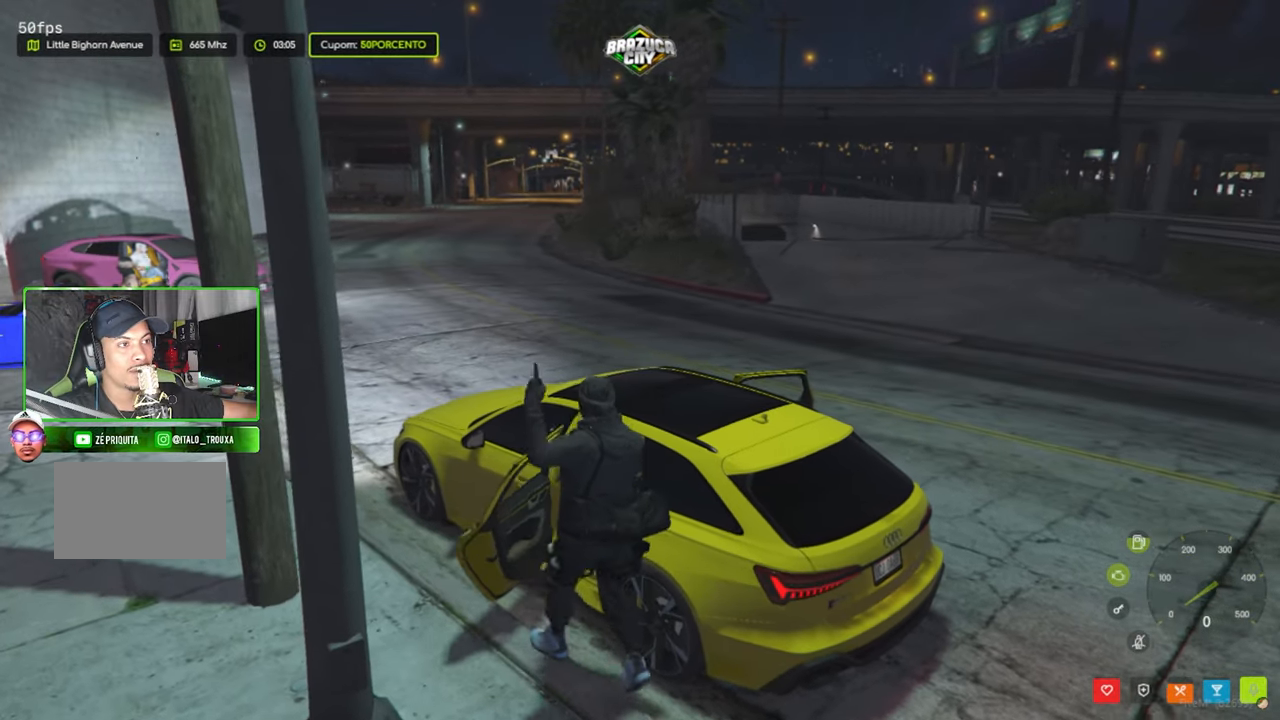
{"keys": [], "mouse": [], "mouse_move": "still", "events": []}
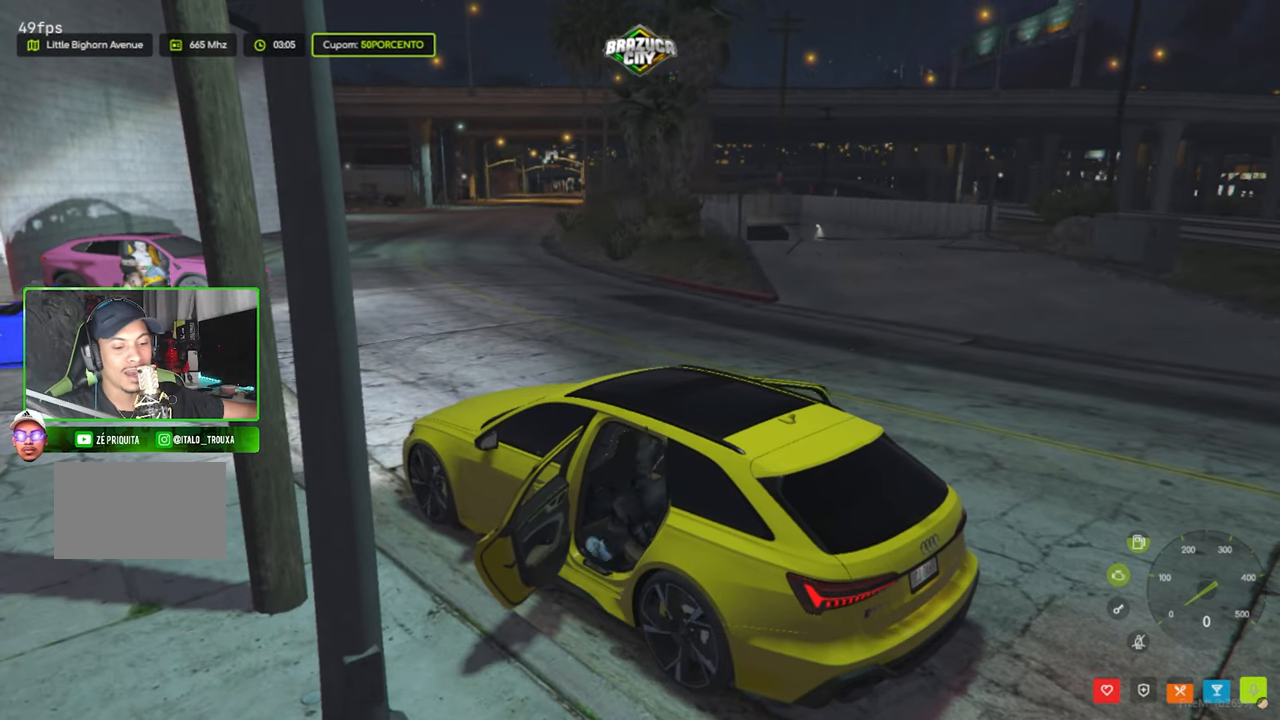
{"keys": [], "mouse": [], "mouse_move": "still", "events": [[150, "g", "down"], [316, "g", "up"]]}
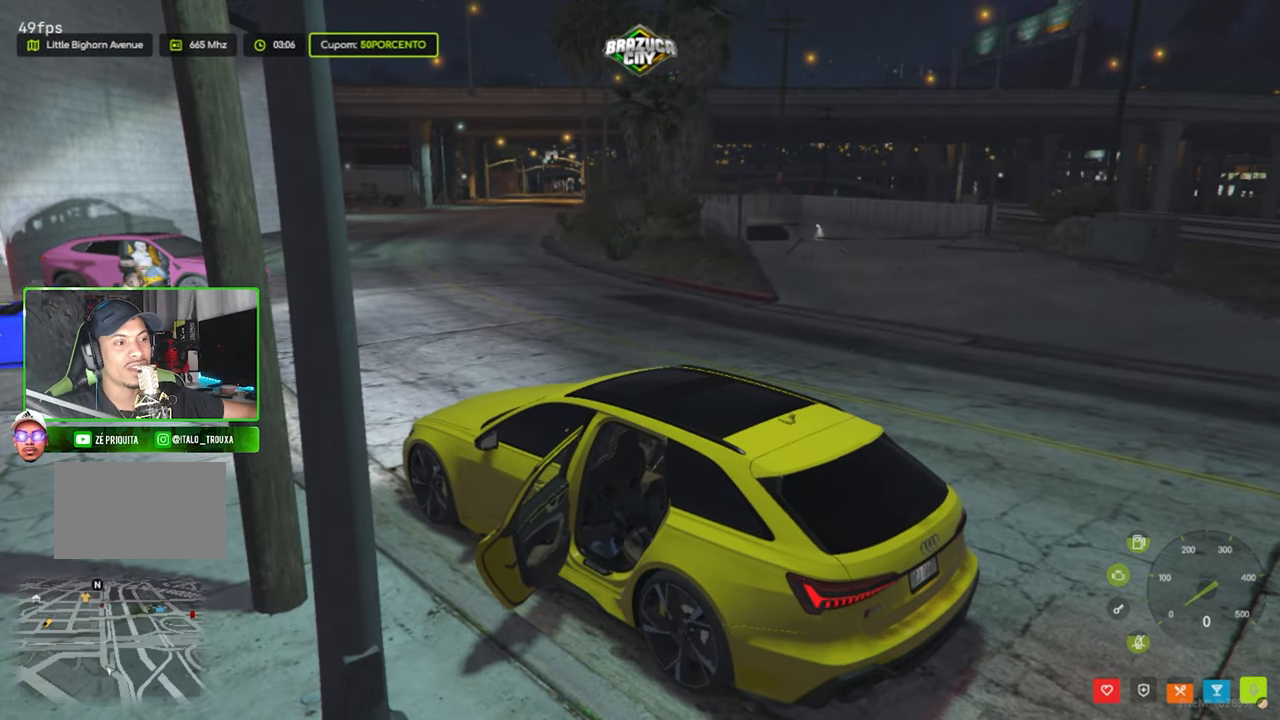
{"keys": [], "mouse": [], "mouse_move": "still", "events": []}
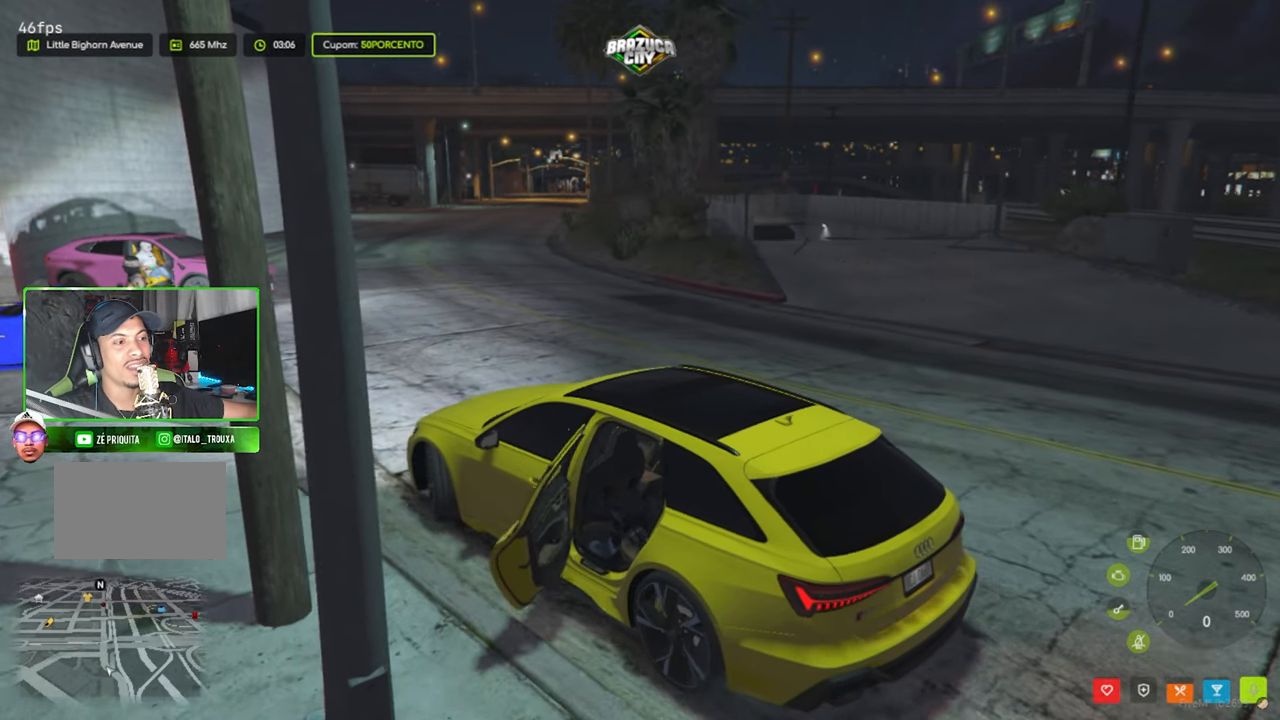
{"keys": [], "mouse": [], "mouse_move": "still", "events": []}
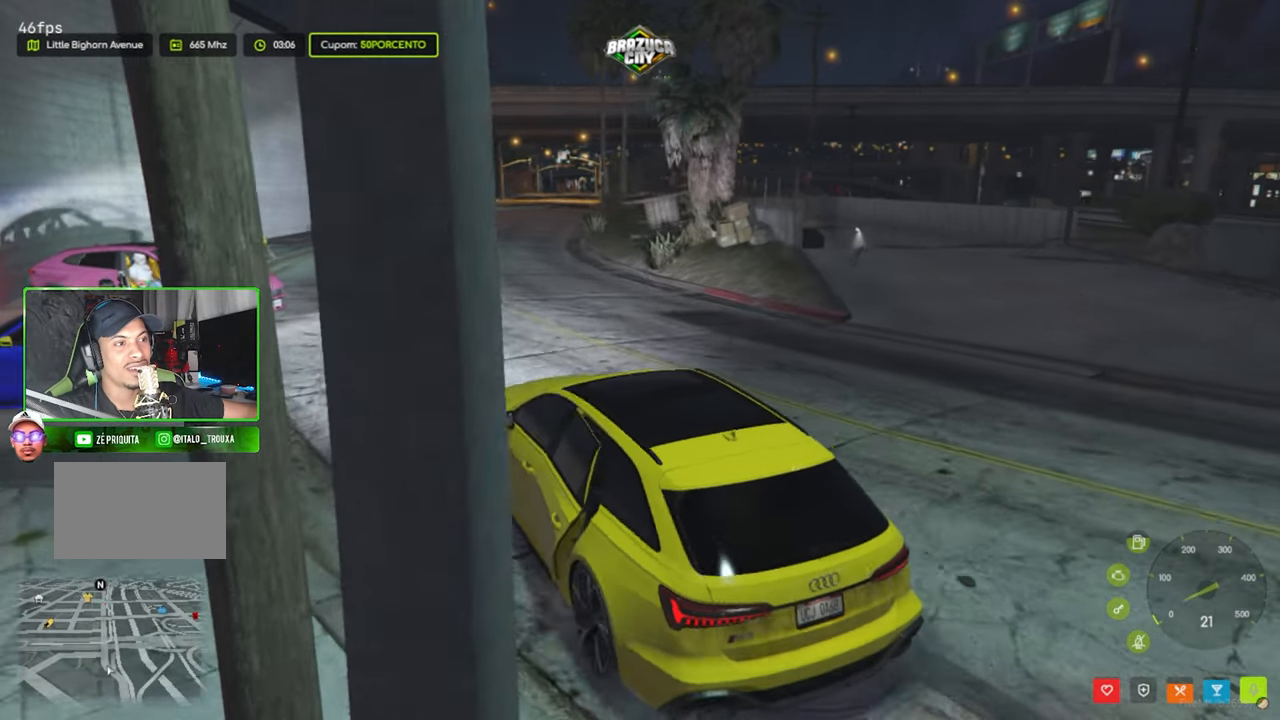
{"keys": [], "mouse": [], "mouse_move": "still", "events": []}
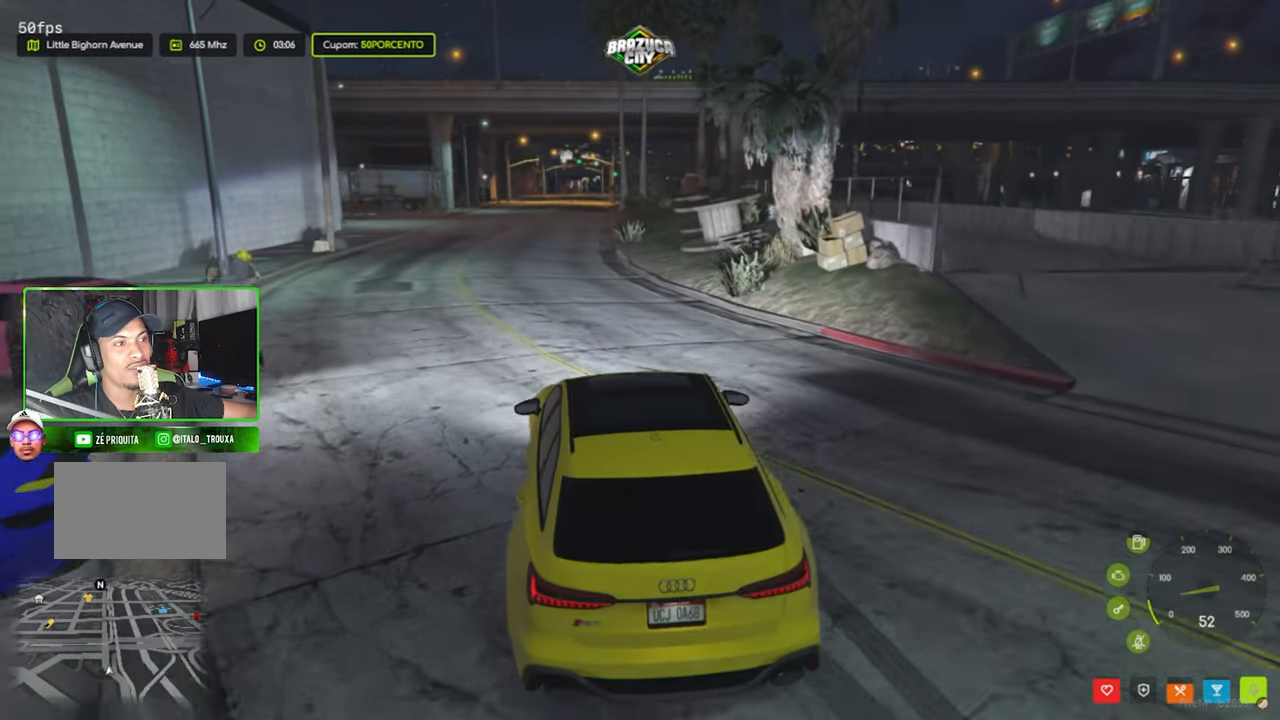
{"keys": [], "mouse": [], "mouse_move": "still", "events": []}
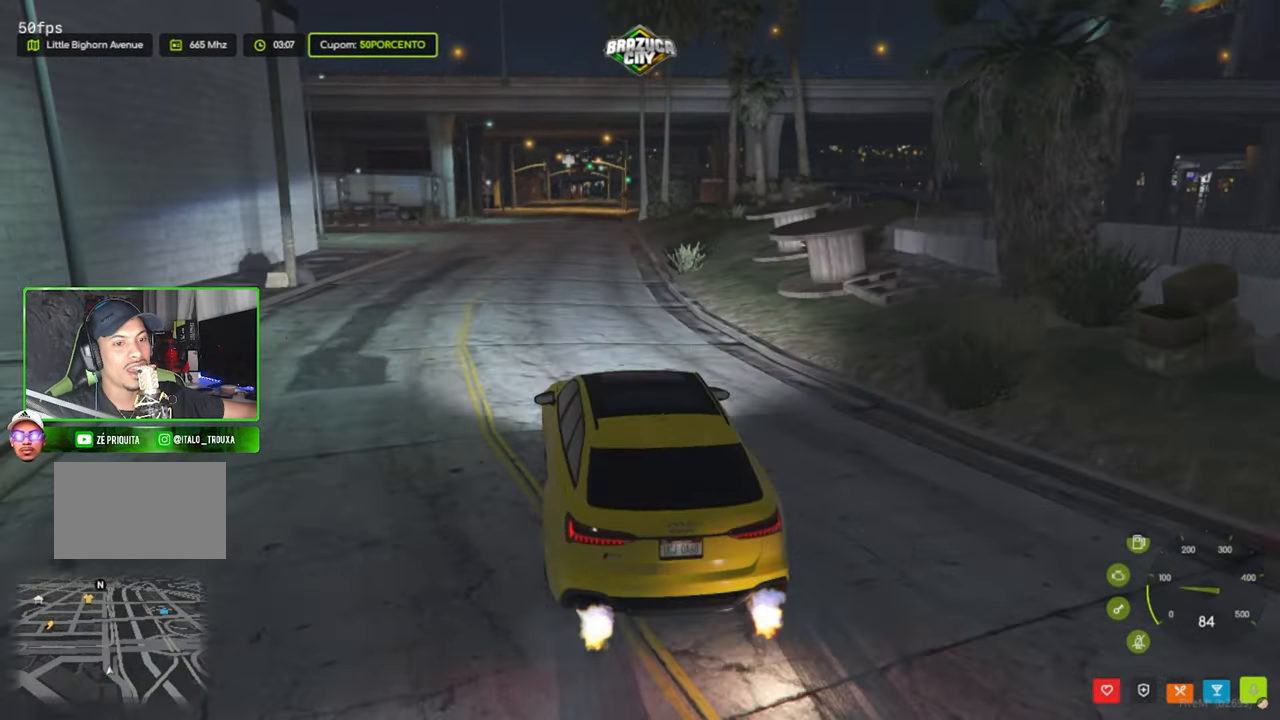
{"keys": [], "mouse": [], "mouse_move": "still", "events": []}
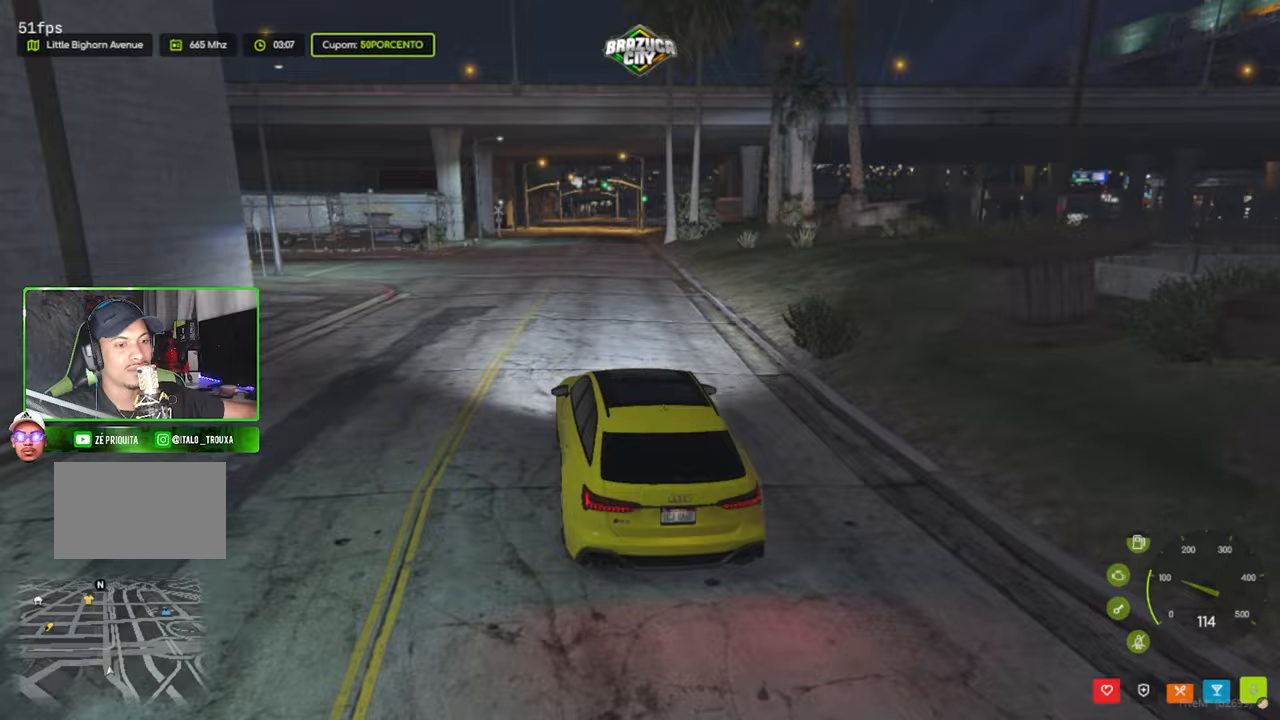
{"keys": [], "mouse": [], "mouse_move": "right", "events": []}
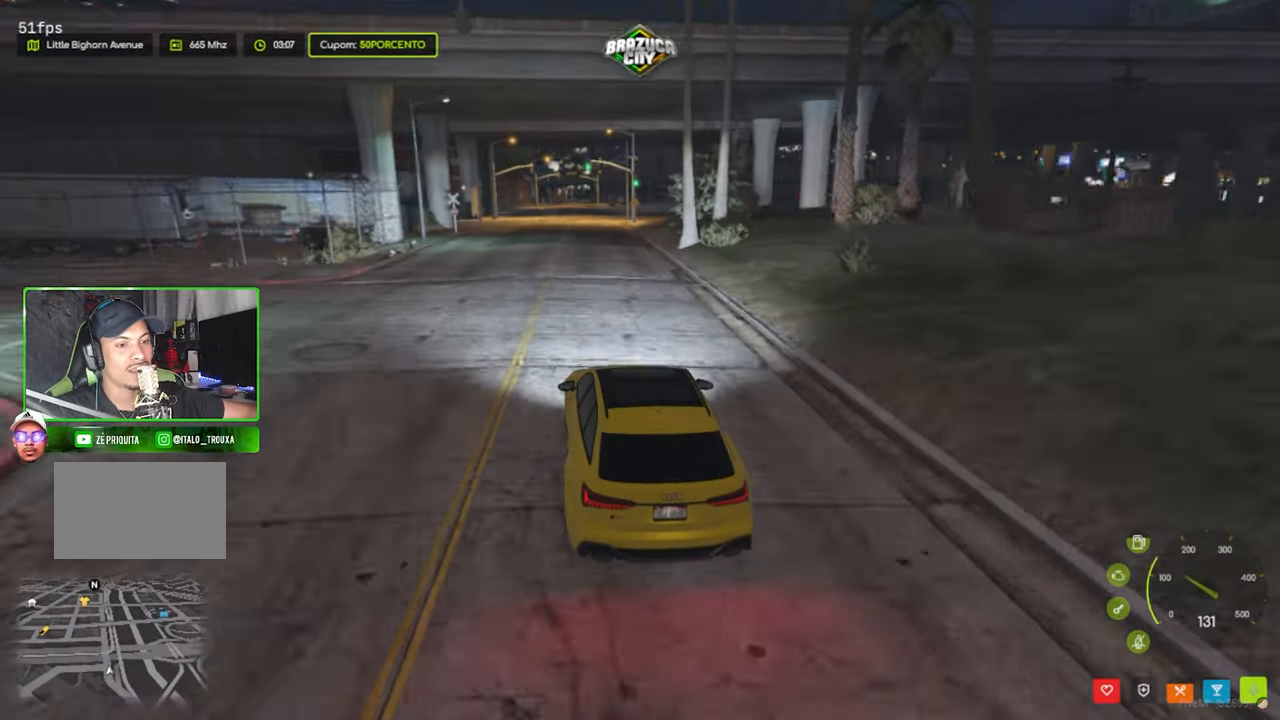
{"keys": [], "mouse": [], "mouse_move": "still", "events": []}
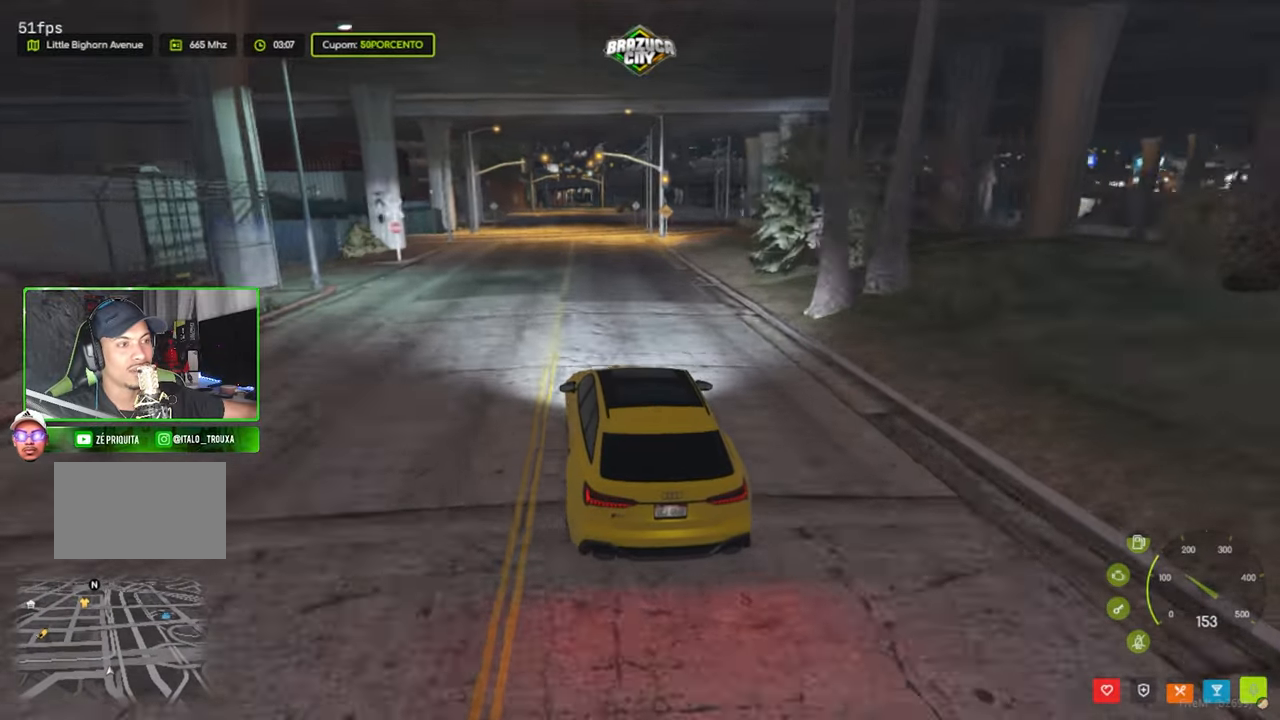
{"keys": [], "mouse": [], "mouse_move": "still", "events": []}
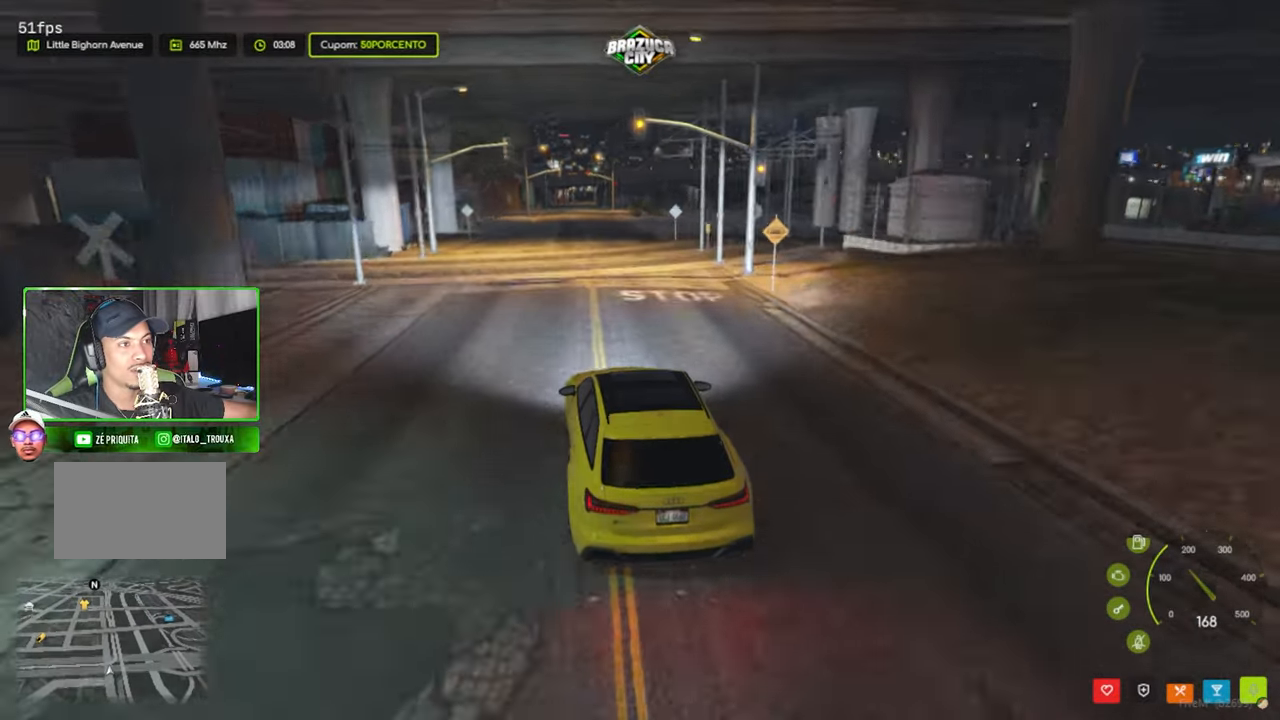
{"keys": [], "mouse": [], "mouse_move": "still", "events": []}
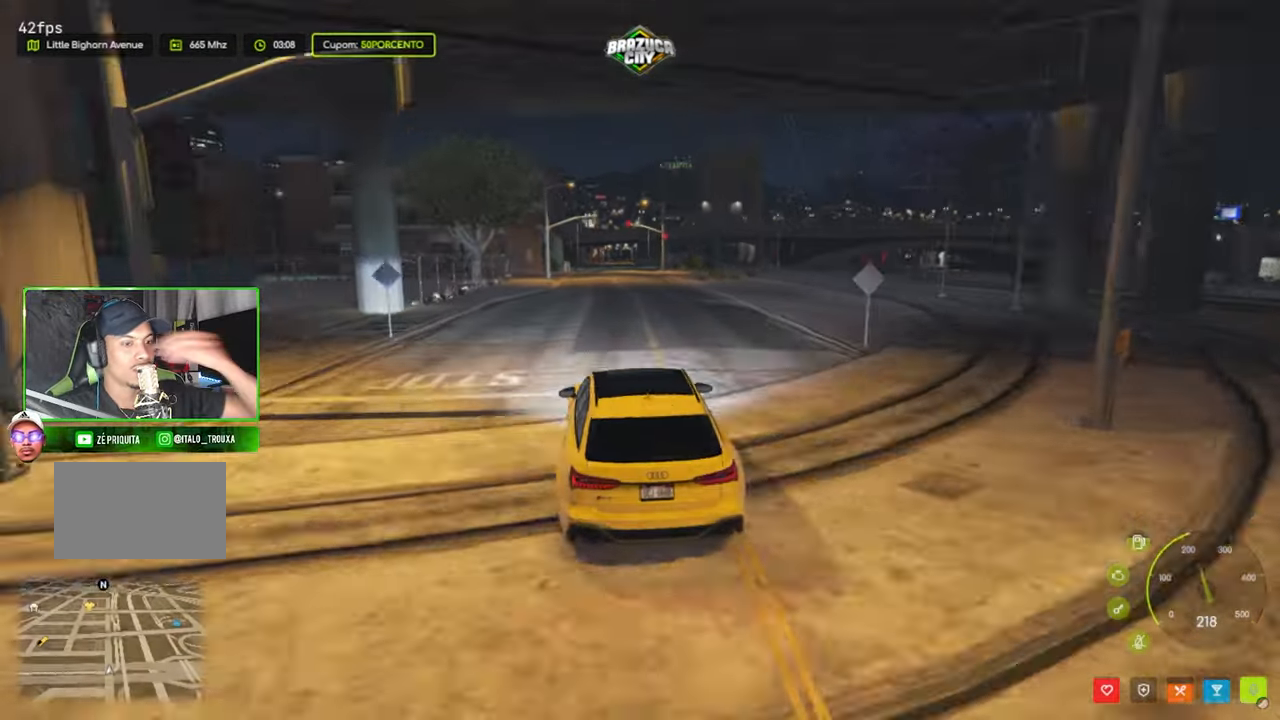
{"keys": [], "mouse": [], "mouse_move": "still", "events": []}
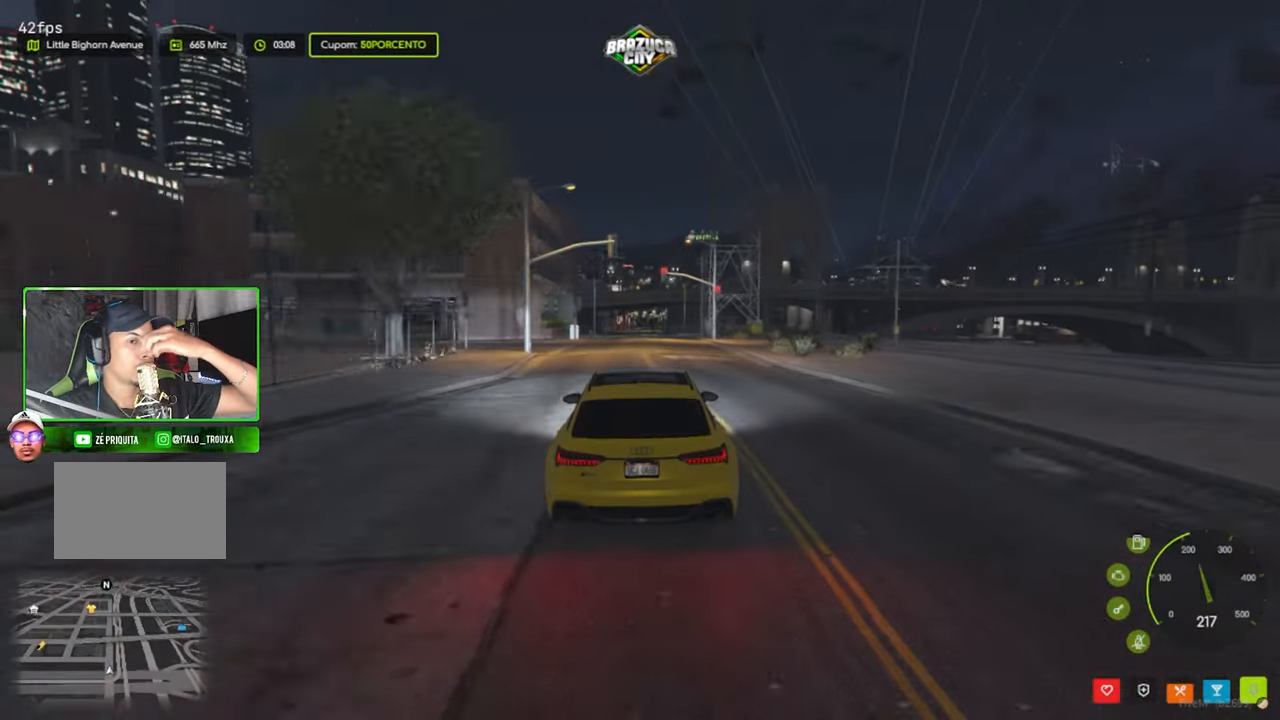
{"keys": [], "mouse": [], "mouse_move": "still", "events": []}
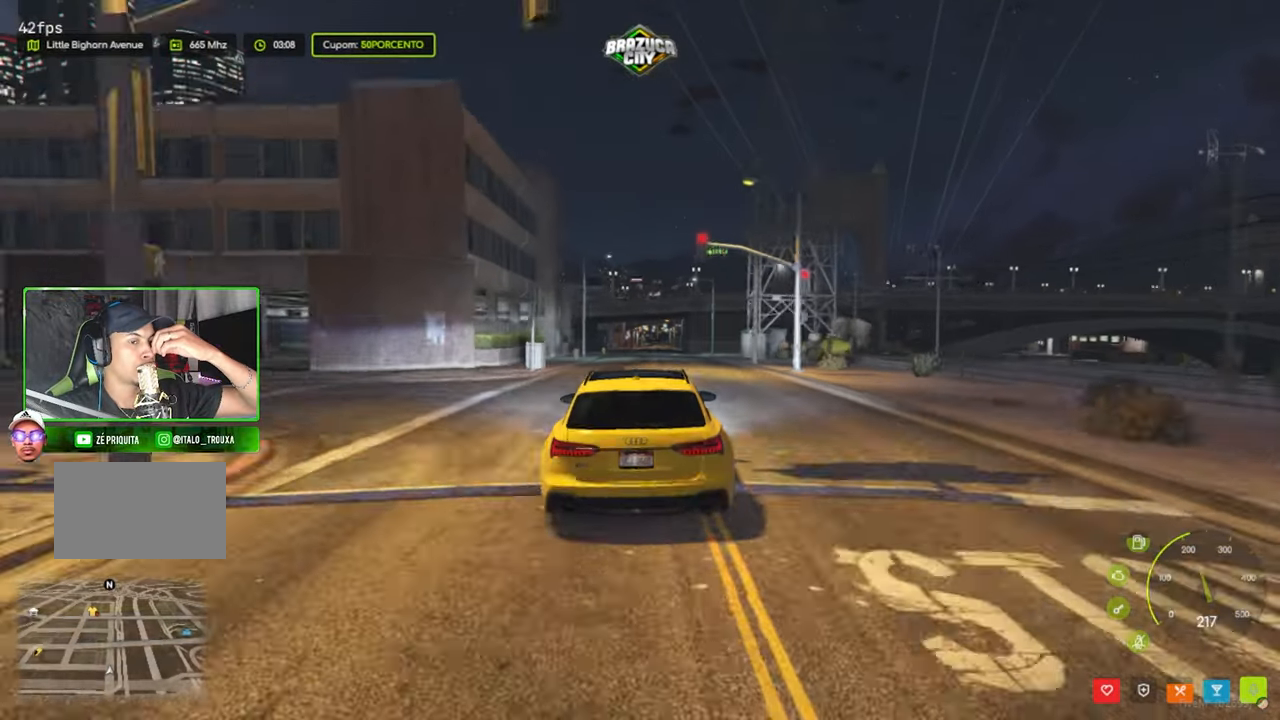
{"keys": [], "mouse": [], "mouse_move": "still", "events": []}
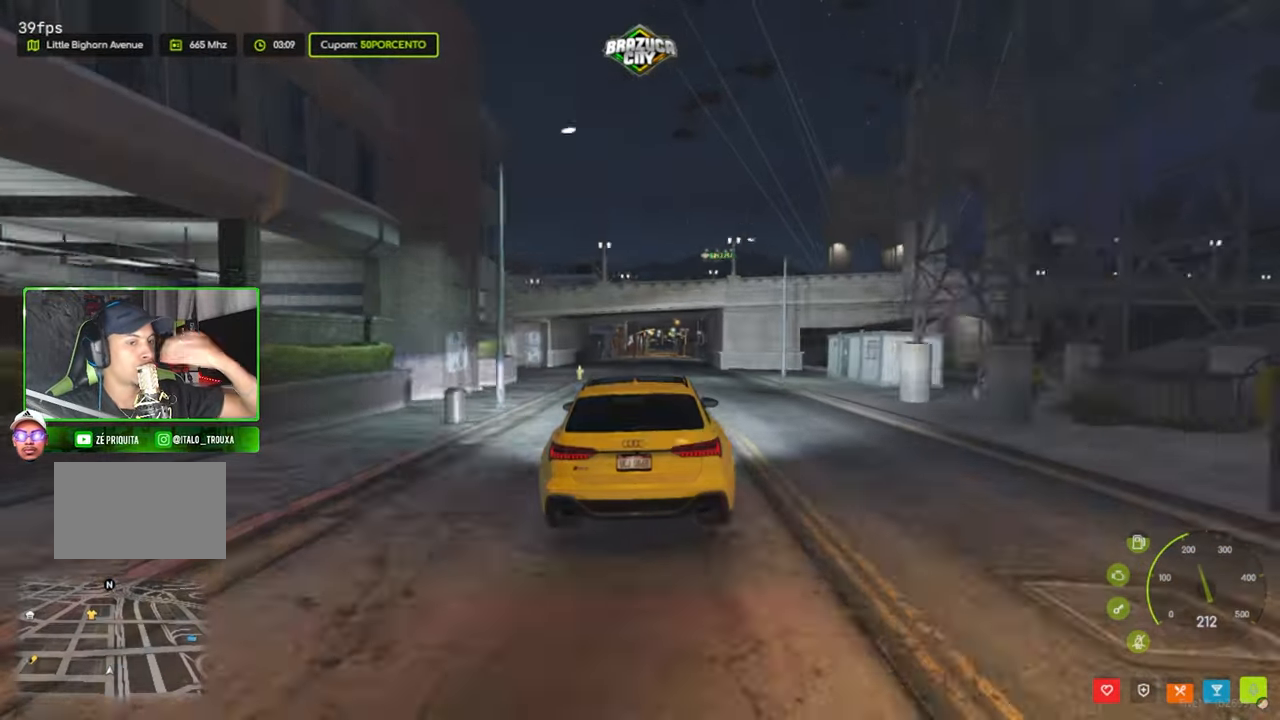
{"keys": [], "mouse": [], "mouse_move": "still", "events": []}
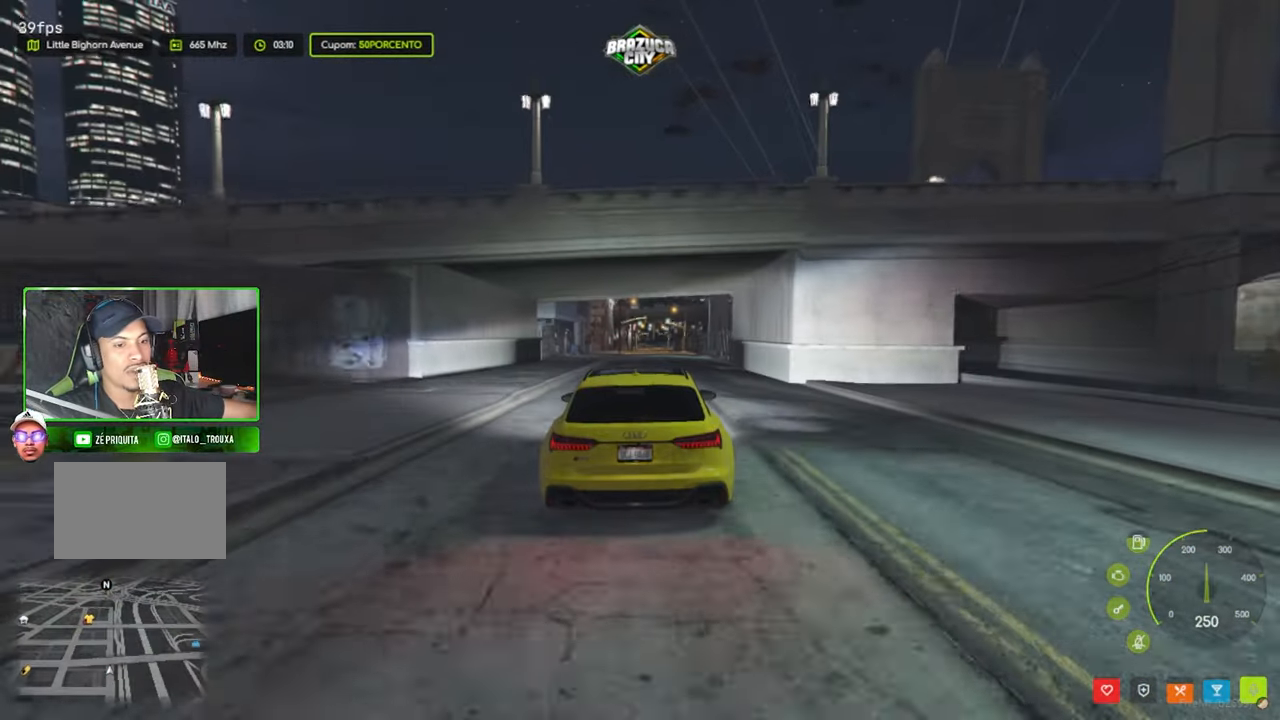
{"keys": [], "mouse": [], "mouse_move": "still", "events": []}
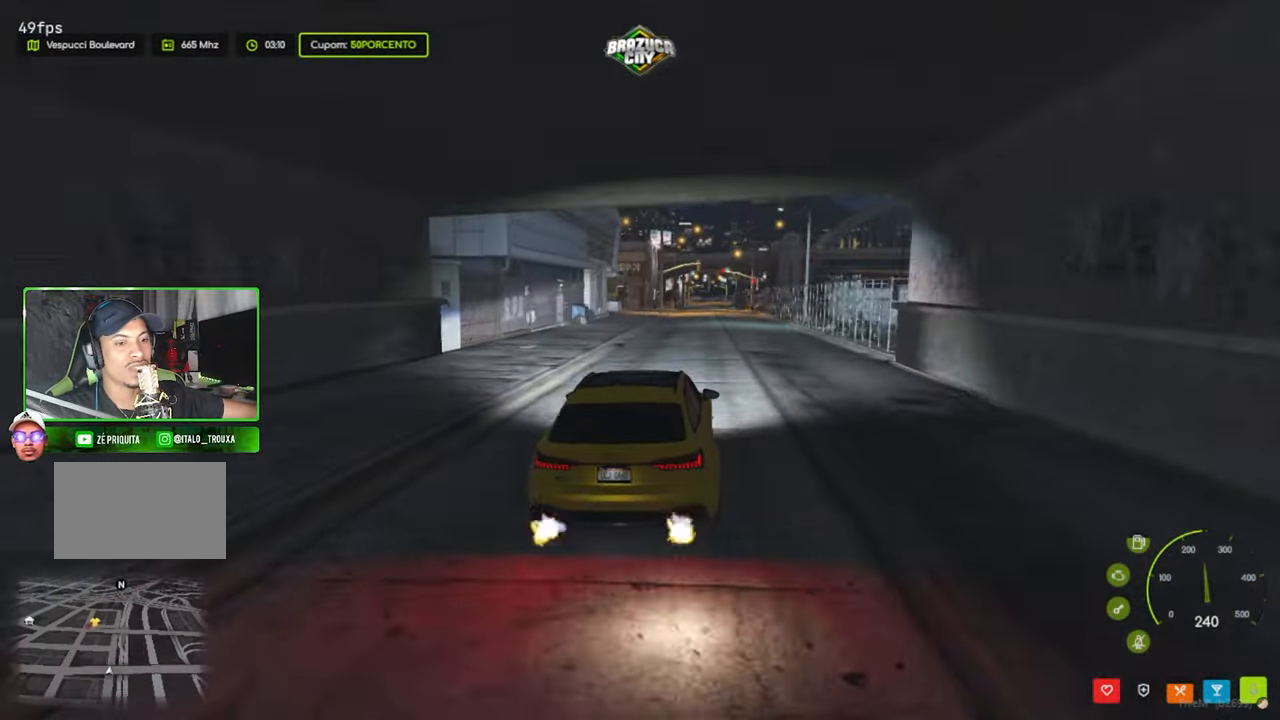
{"keys": [], "mouse": [], "mouse_move": "still", "events": []}
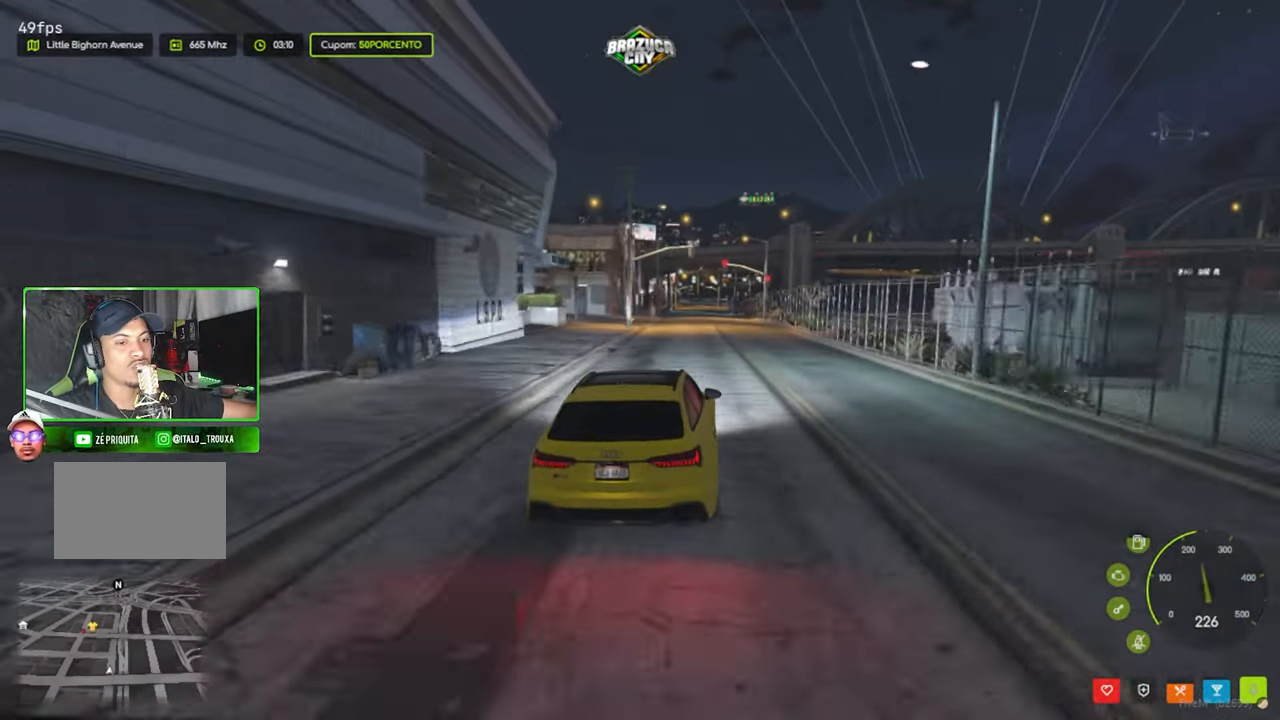
{"keys": [], "mouse": [], "mouse_move": "up-left", "events": []}
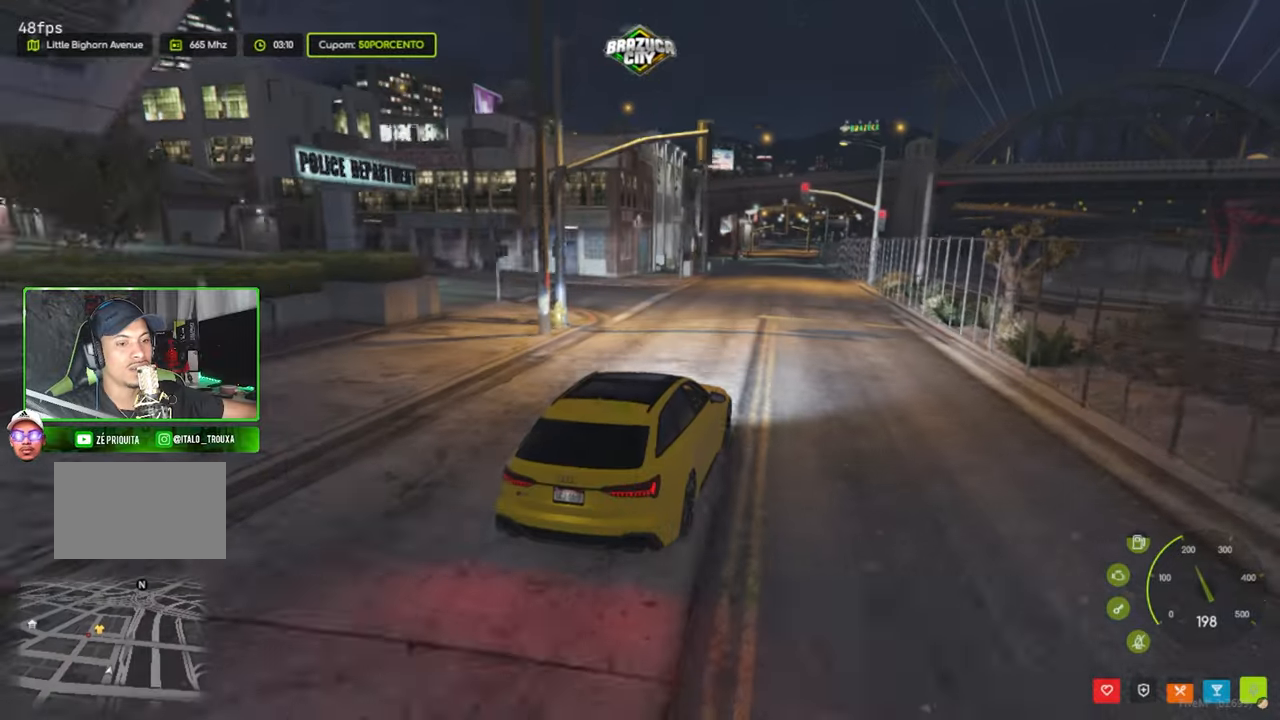
{"keys": [], "mouse": [], "mouse_move": "still", "events": []}
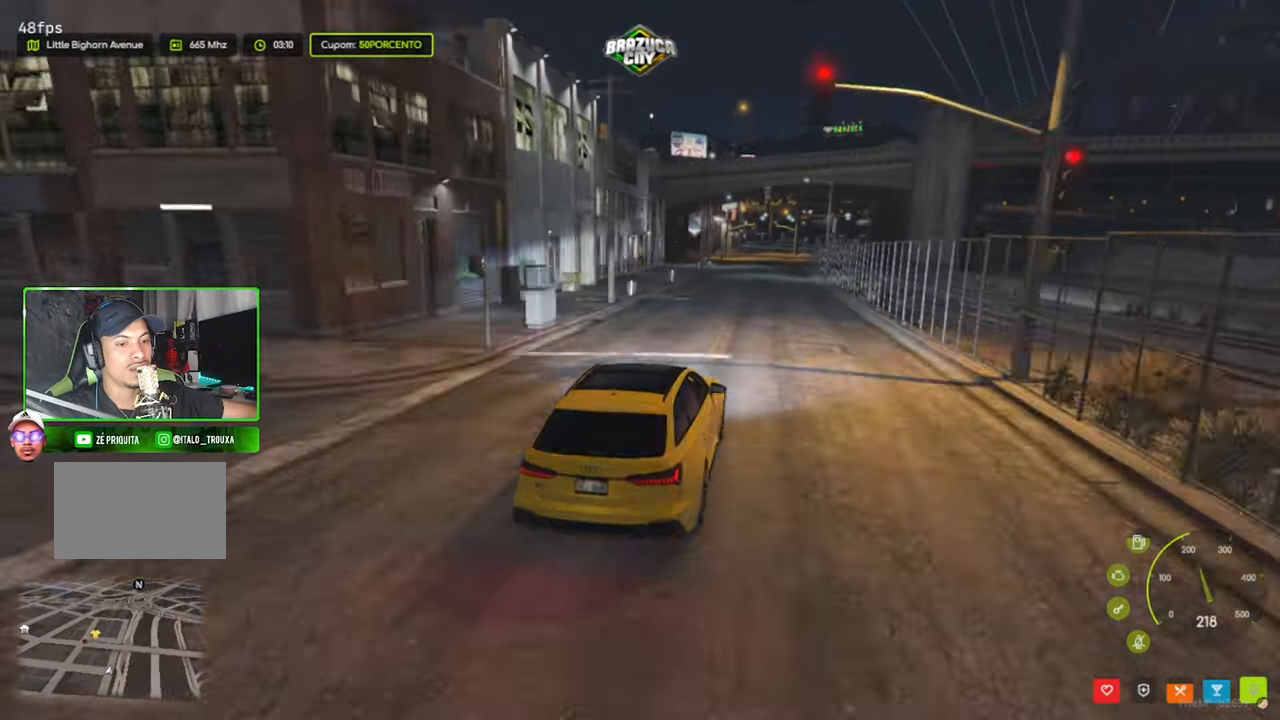
{"keys": [], "mouse": [], "mouse_move": "still", "events": []}